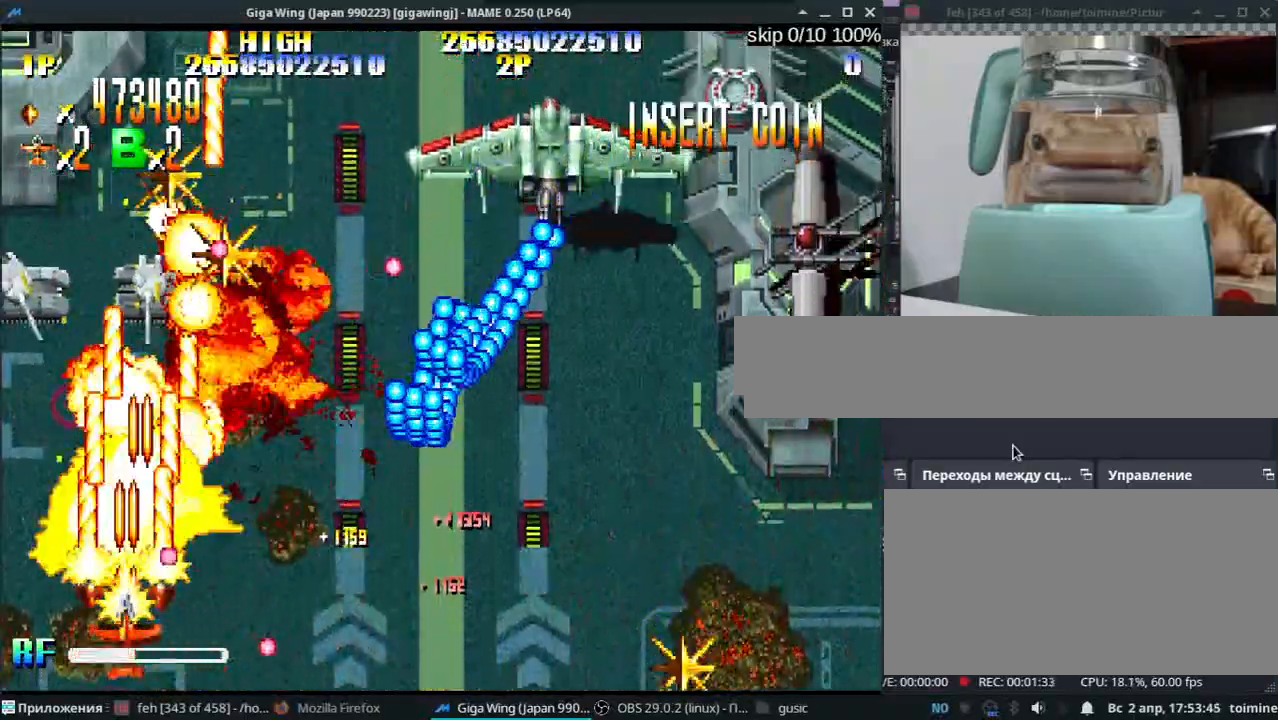
Gameplay with keyboard; each line is a JSON object with the keys held at the frame after it. "events" lists presses ("down") and releases ("up") of ".", "/", "0", "1", "2", "3", "4", "5", "6", "7", "8", "9", "a", "alt_l", "alt_r", "b", "backslash", "backspace", "c", "caps_lock", "comma", "ctrl_l", "ctrl_r", "d", "e", "equals", "escape", "f", "f1", "f10", "f11", "f12", "f2", "f3", "f4", "f5", "f6", "f7", "f8", "f9", "g", "h", "i", "j", "k", "l", "lbracket", "m", "minus", "n", "o", "p", "q", "quote", "r", "rbracket", "return", "s", "semicolon", "shift_l", "shift_r", "space", "super_l", "super_r", "t", "tab", "tilde", "u", "v", "w", "x", "y" and "z" between this image and that frame as [ms after this image, input, new state], when the widget could be followed in between. No other keys are recorded. Mouse input is not recorded.
{"keys": ["semicolon"], "events": [[17, "j", "up"], [50, "z", "up"], [100, "j", "down"], [167, "z", "down"], [233, "k", "up"], [233, "l", "down"], [283, "z", "up"], [367, "j", "up"], [400, "z", "down"], [433, "semicolon", "down"], [467, "l", "up"], [500, "z", "up"]]}
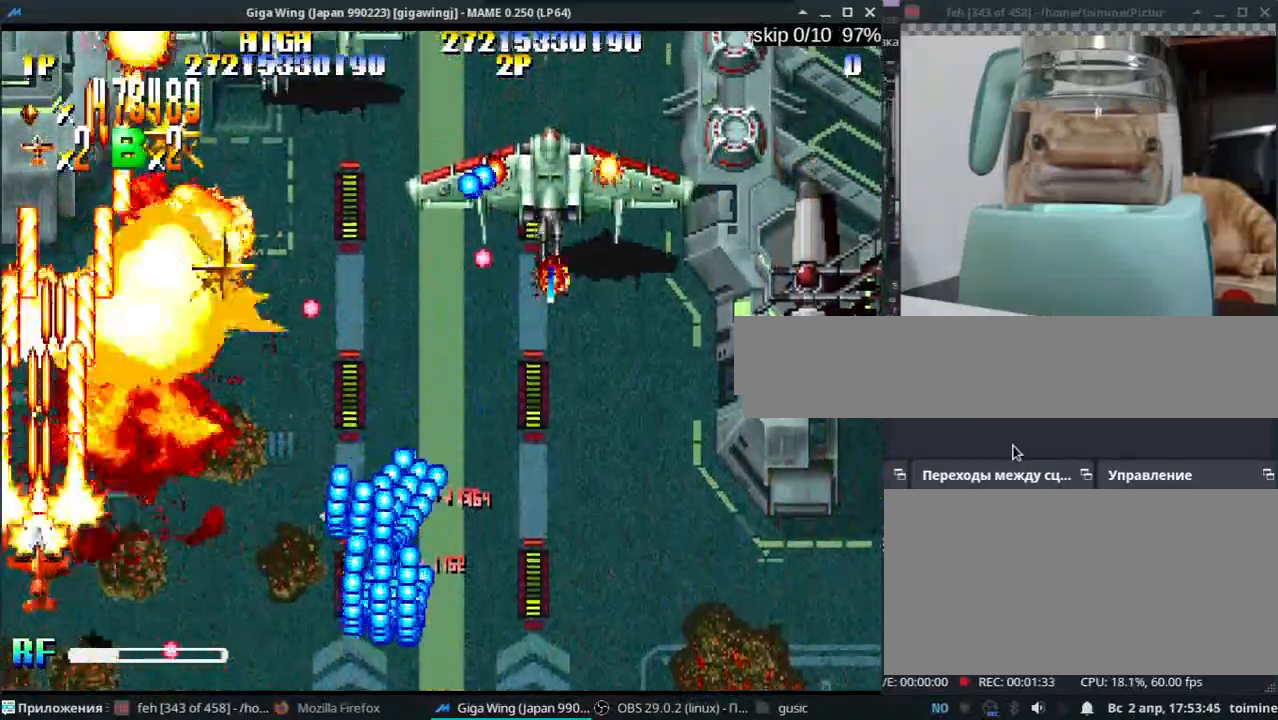
{"keys": ["k"], "events": [[50, "semicolon", "up"], [133, "semicolon", "down"], [133, "z", "down"], [250, "z", "up"], [367, "z", "down"], [467, "k", "down"], [467, "z", "up"], [500, "semicolon", "up"]]}
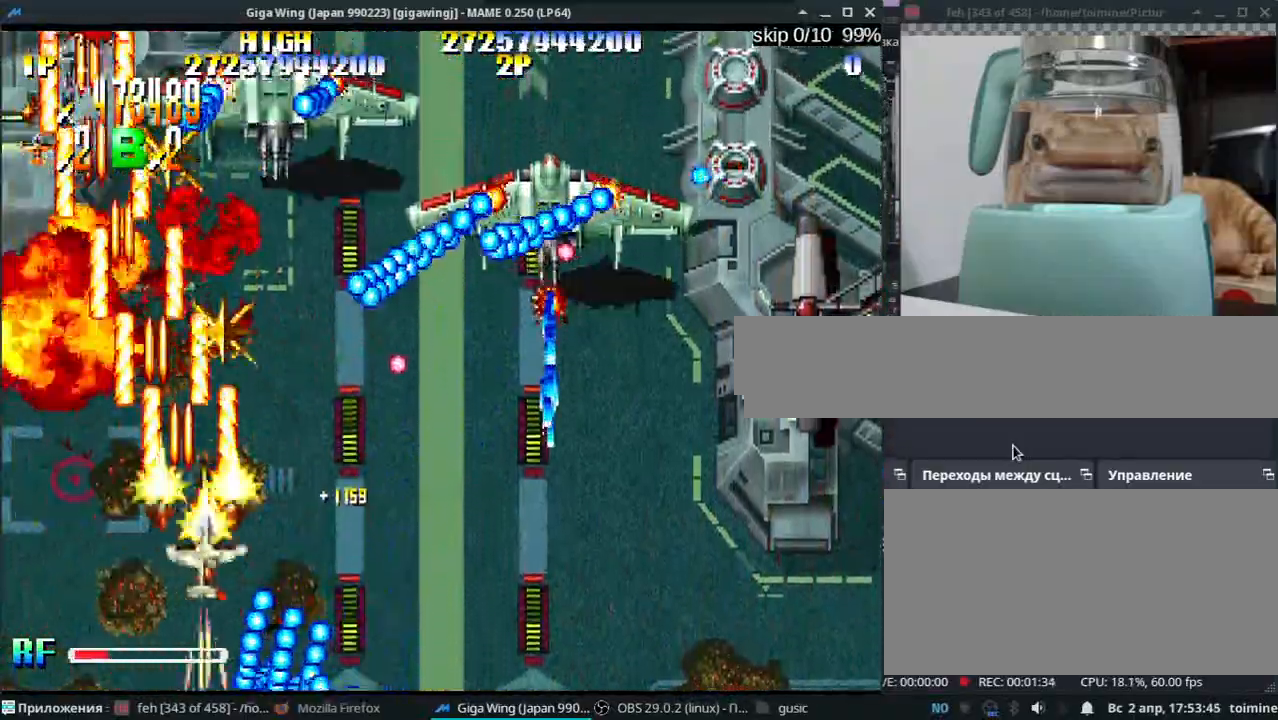
{"keys": ["k", "z"], "events": [[67, "z", "down"], [100, "k", "up"], [167, "z", "up"], [200, "k", "down"], [250, "semicolon", "down"], [283, "semicolon", "up"], [283, "z", "down"], [383, "z", "up"], [417, "semicolon", "down"], [500, "semicolon", "up"], [500, "z", "down"]]}
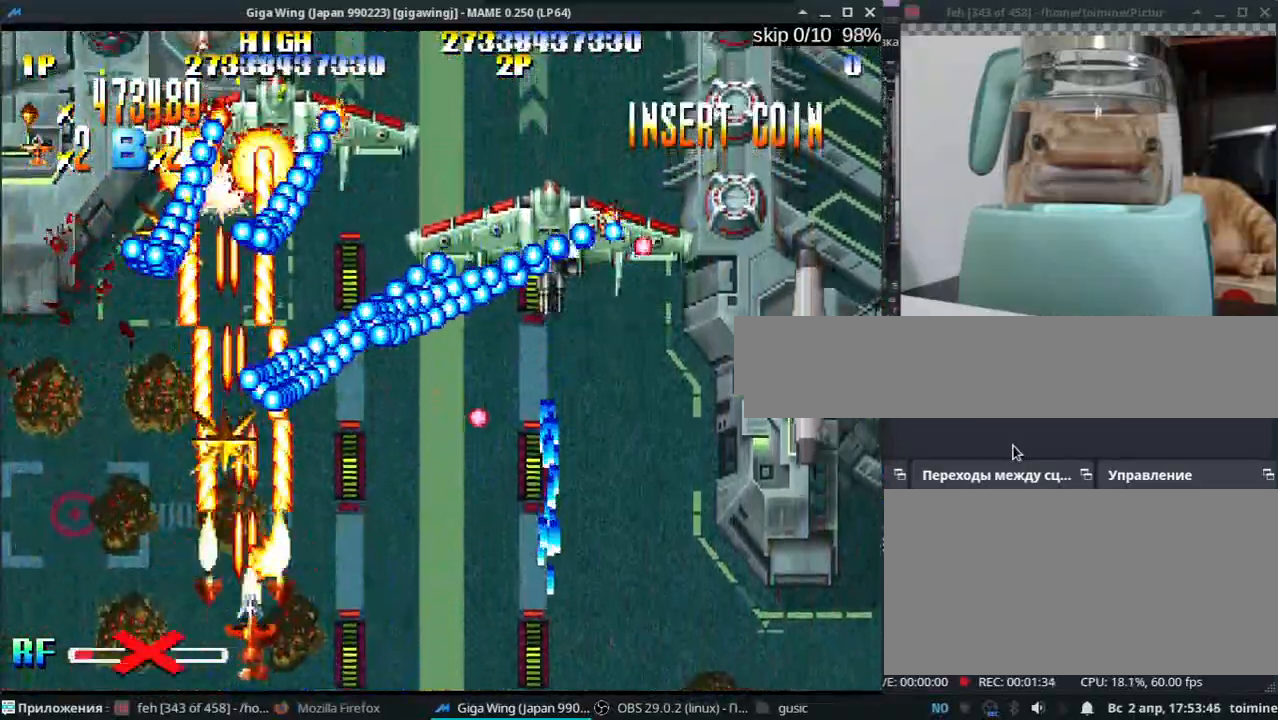
{"keys": ["k", "semicolon"], "events": [[83, "z", "up"], [100, "semicolon", "down"], [183, "semicolon", "up"], [200, "z", "down"], [267, "semicolon", "down"], [267, "z", "up"], [350, "semicolon", "up"], [383, "z", "down"], [467, "semicolon", "down"], [467, "z", "up"]]}
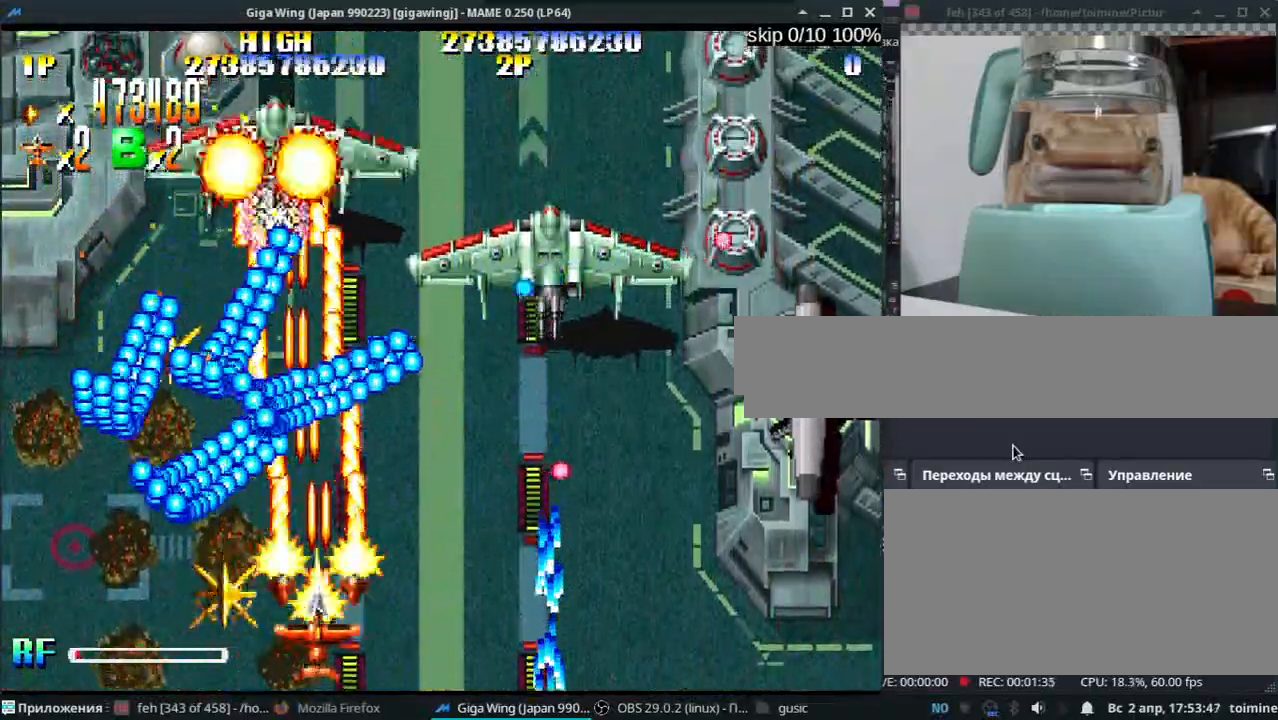
{"keys": ["k", "semicolon", "z"], "events": [[50, "semicolon", "up"], [50, "z", "down"], [150, "semicolon", "down"], [233, "semicolon", "up"], [317, "semicolon", "down"], [400, "semicolon", "up"], [500, "semicolon", "down"]]}
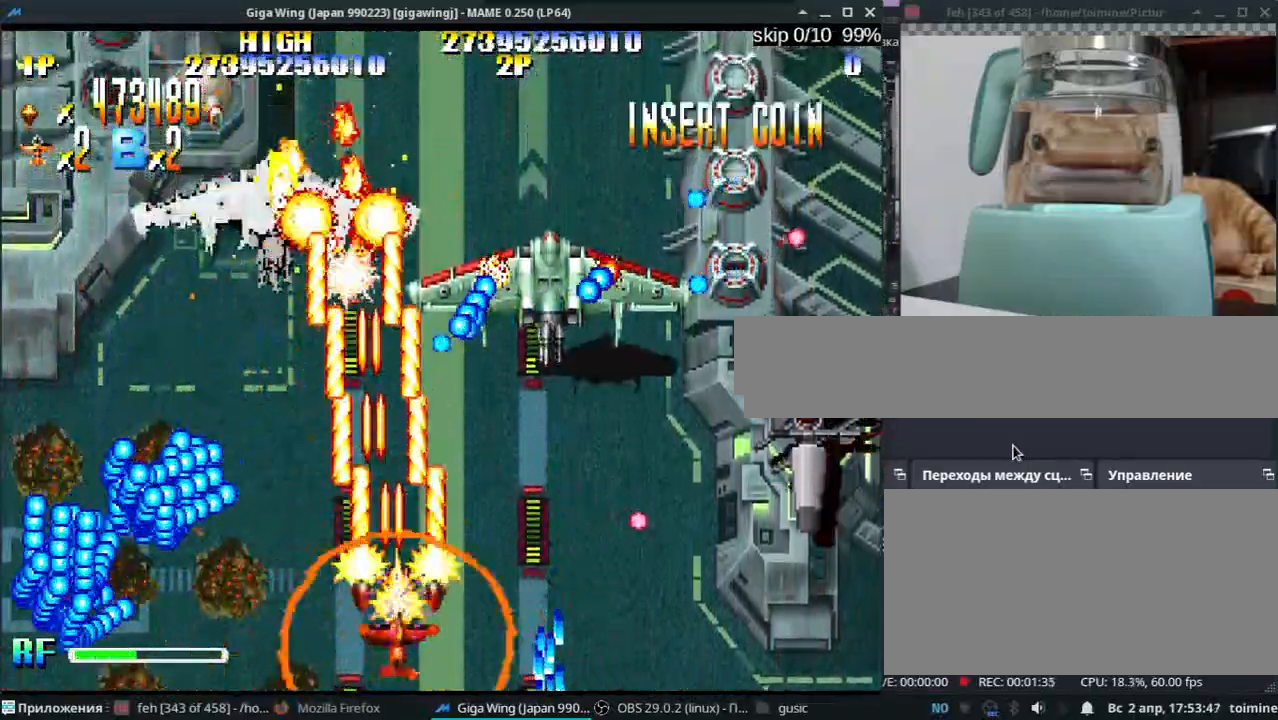
{"keys": ["z"], "events": [[100, "semicolon", "up"], [200, "semicolon", "down"], [250, "semicolon", "up"], [433, "k", "up"]]}
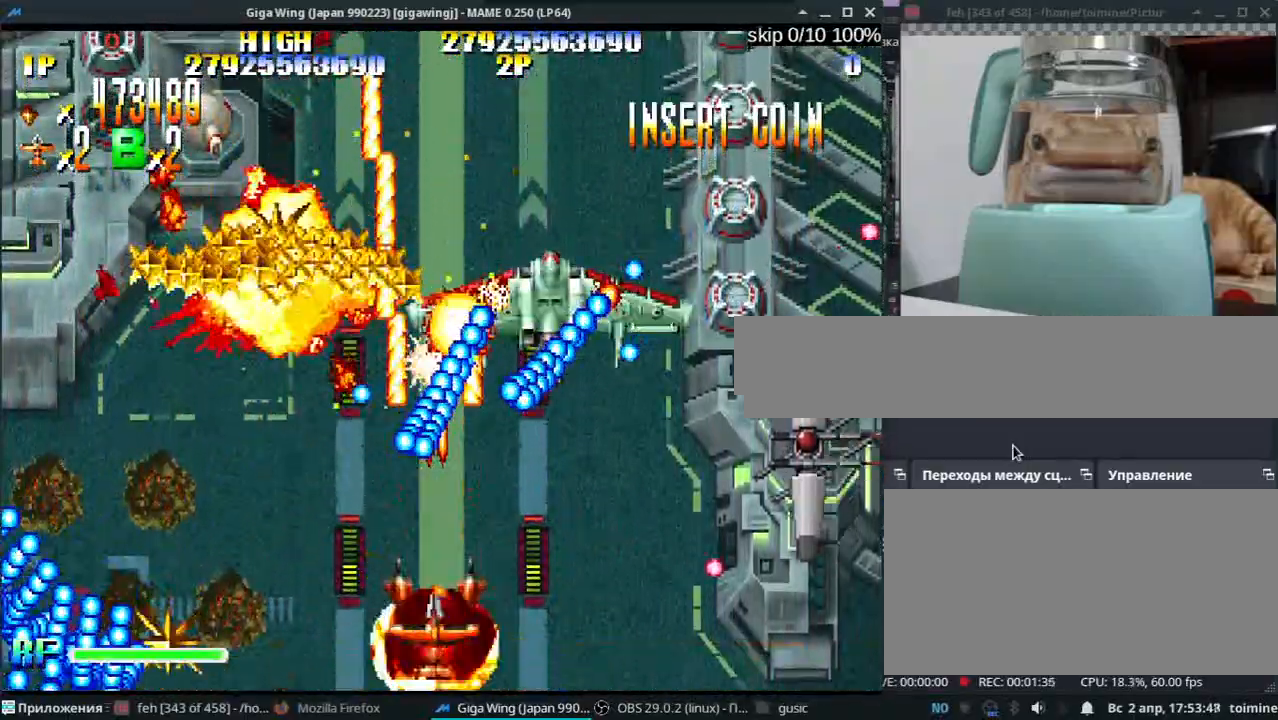
{"keys": ["l", "z"], "events": [[133, "l", "down"], [400, "j", "down"], [483, "j", "up"]]}
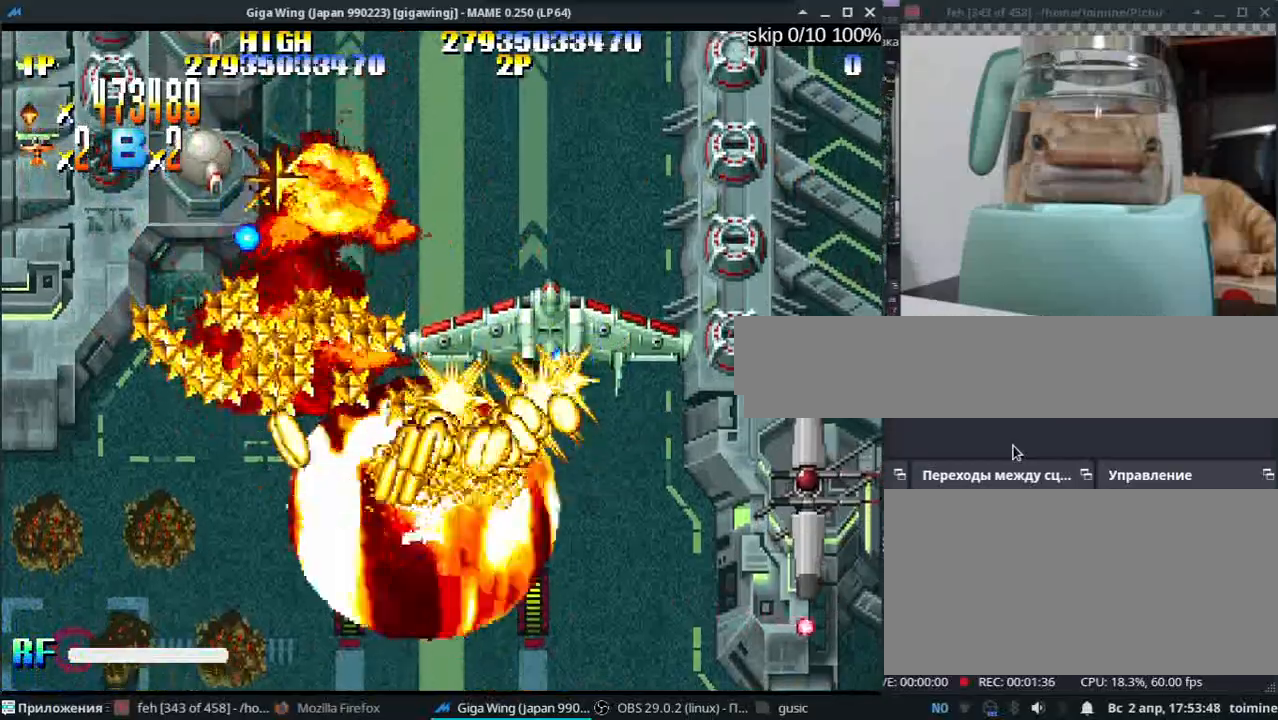
{"keys": ["k", "semicolon", "z"], "events": [[33, "j", "down"], [233, "l", "up"], [250, "semicolon", "down"], [350, "k", "down"], [383, "j", "up"]]}
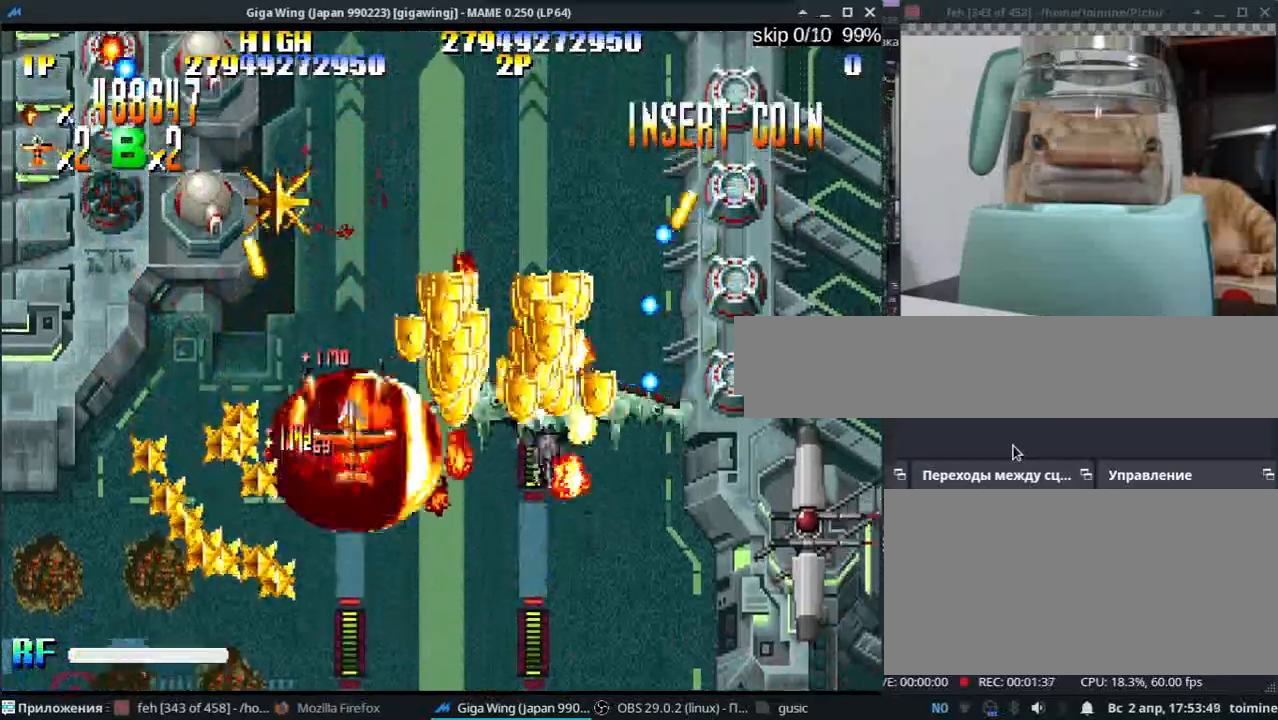
{"keys": [], "events": [[133, "k", "up"], [317, "semicolon", "up"], [333, "z", "up"], [367, "k", "down"], [400, "z", "down"], [500, "k", "up"], [500, "z", "up"]]}
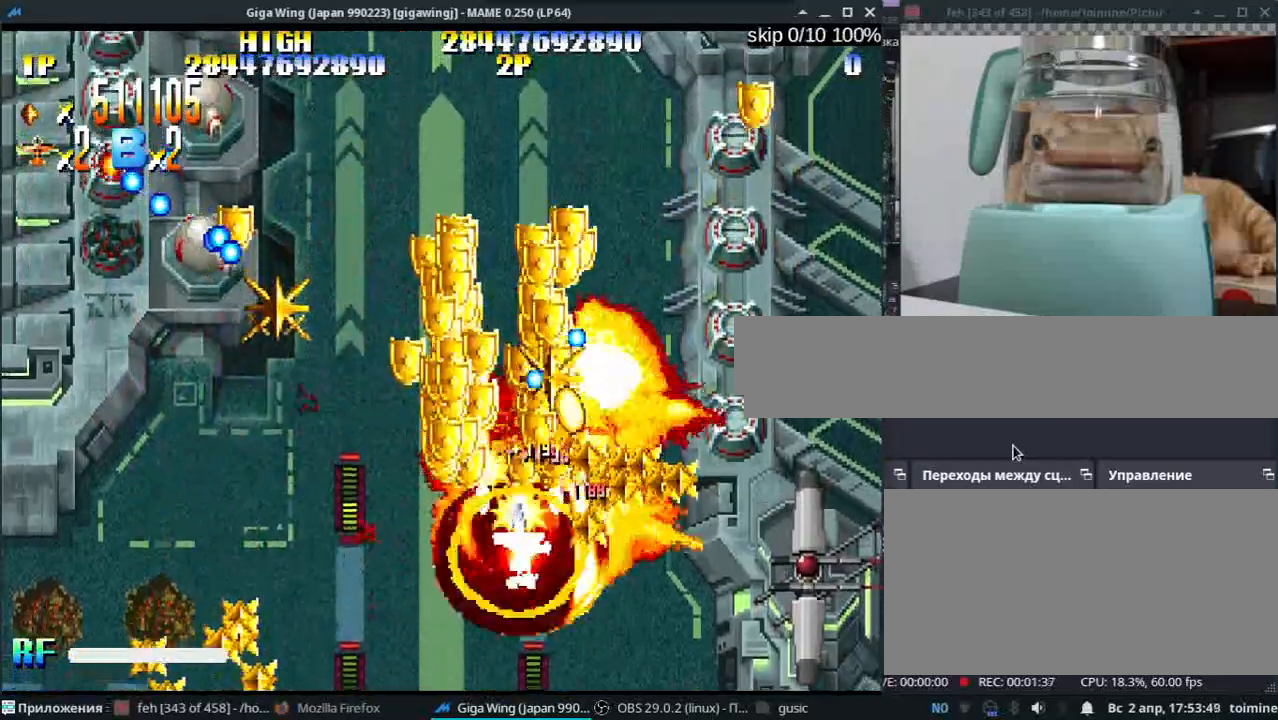
{"keys": ["semicolon", "z"], "events": [[67, "j", "down"], [67, "z", "down"], [133, "l", "down"], [167, "z", "up"], [200, "j", "up"], [200, "semicolon", "down"], [267, "l", "up"], [267, "z", "down"], [317, "k", "down"], [350, "z", "up"], [400, "k", "up"], [467, "z", "down"]]}
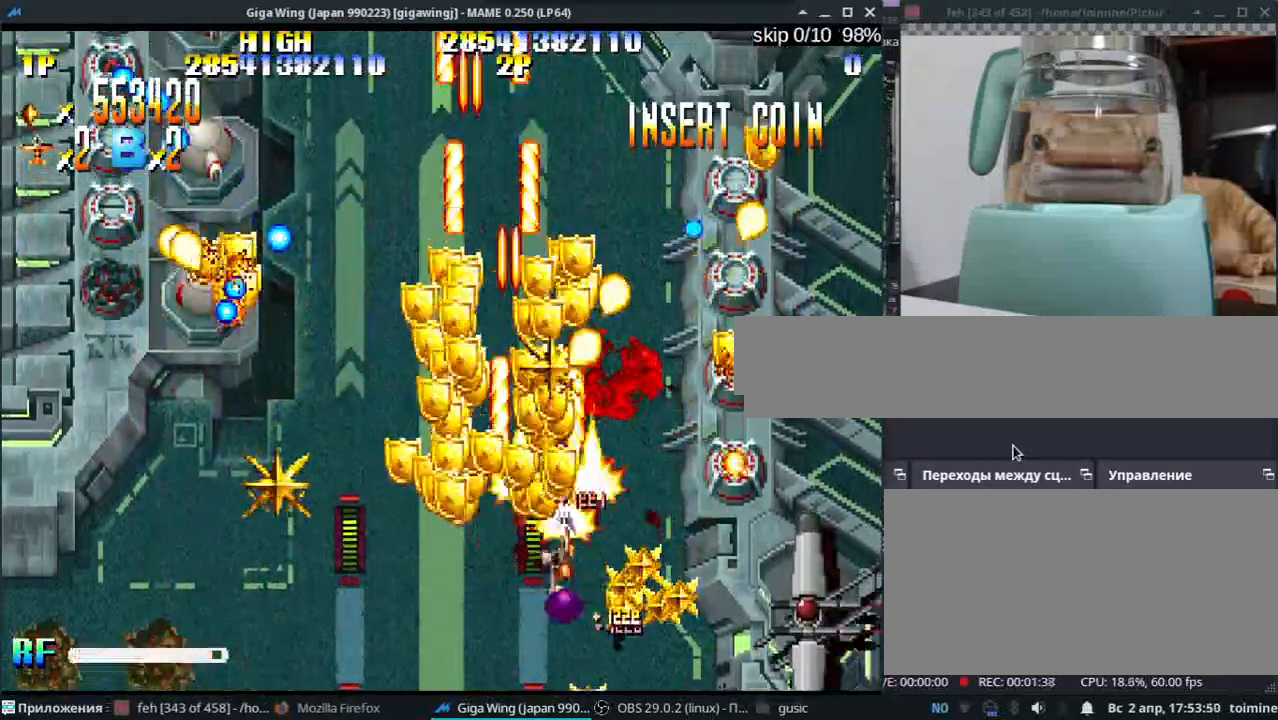
{"keys": ["j", "k"], "events": [[83, "z", "up"], [200, "z", "down"], [233, "j", "down"], [233, "k", "down"], [250, "semicolon", "up"], [300, "z", "up"], [400, "z", "down"], [500, "z", "up"]]}
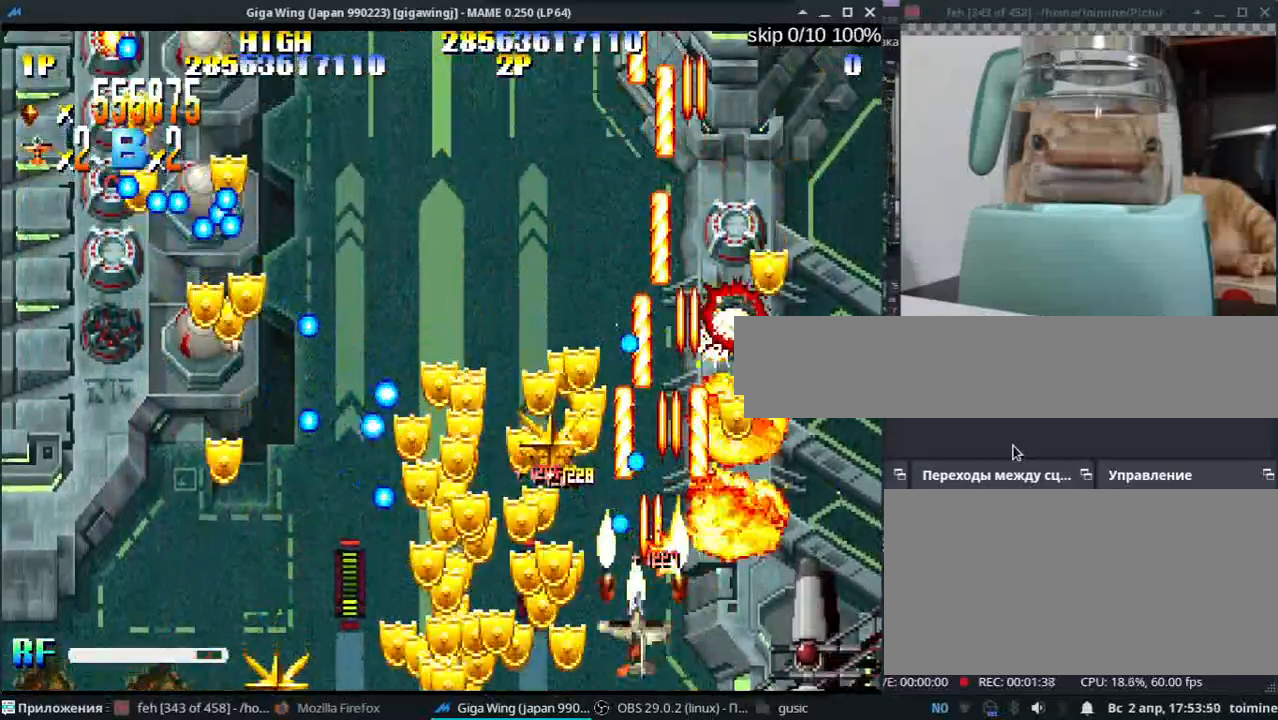
{"keys": ["j"], "events": [[50, "k", "up"], [133, "z", "down"], [233, "z", "up"], [367, "z", "down"], [483, "z", "up"]]}
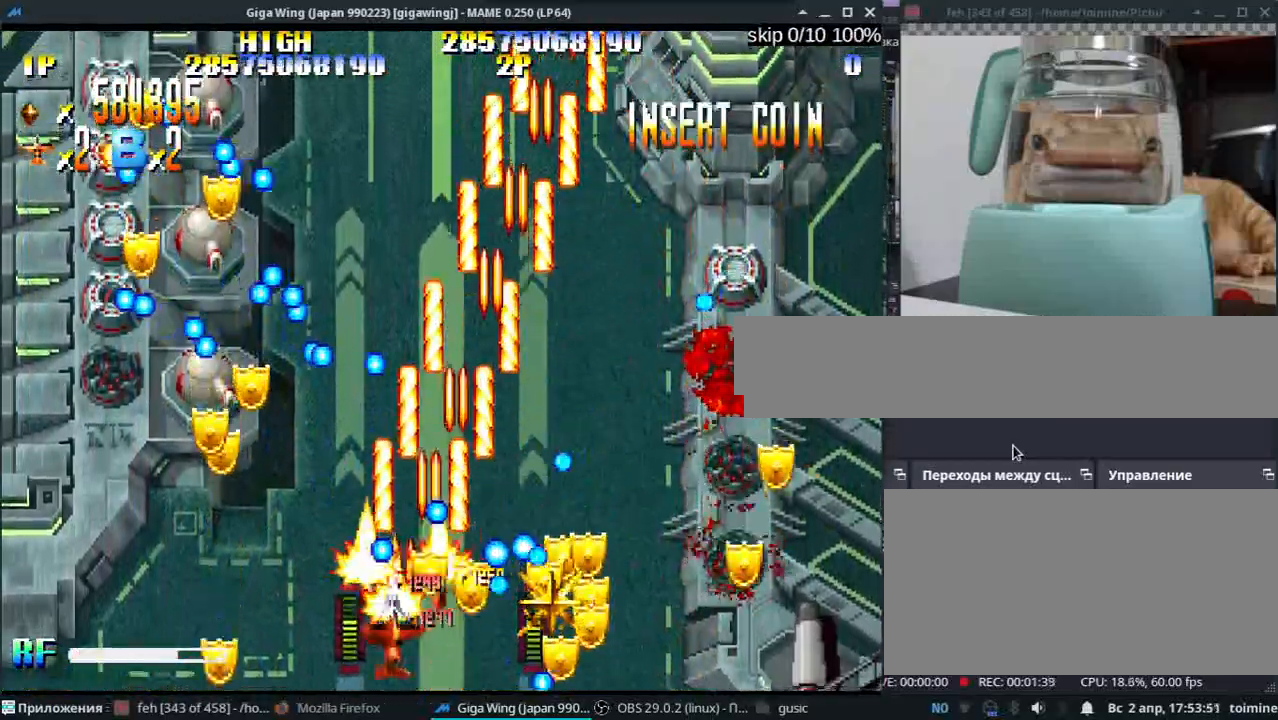
{"keys": ["j", "k"], "events": [[100, "z", "down"], [200, "z", "up"], [317, "z", "down"], [333, "k", "down"], [417, "z", "up"]]}
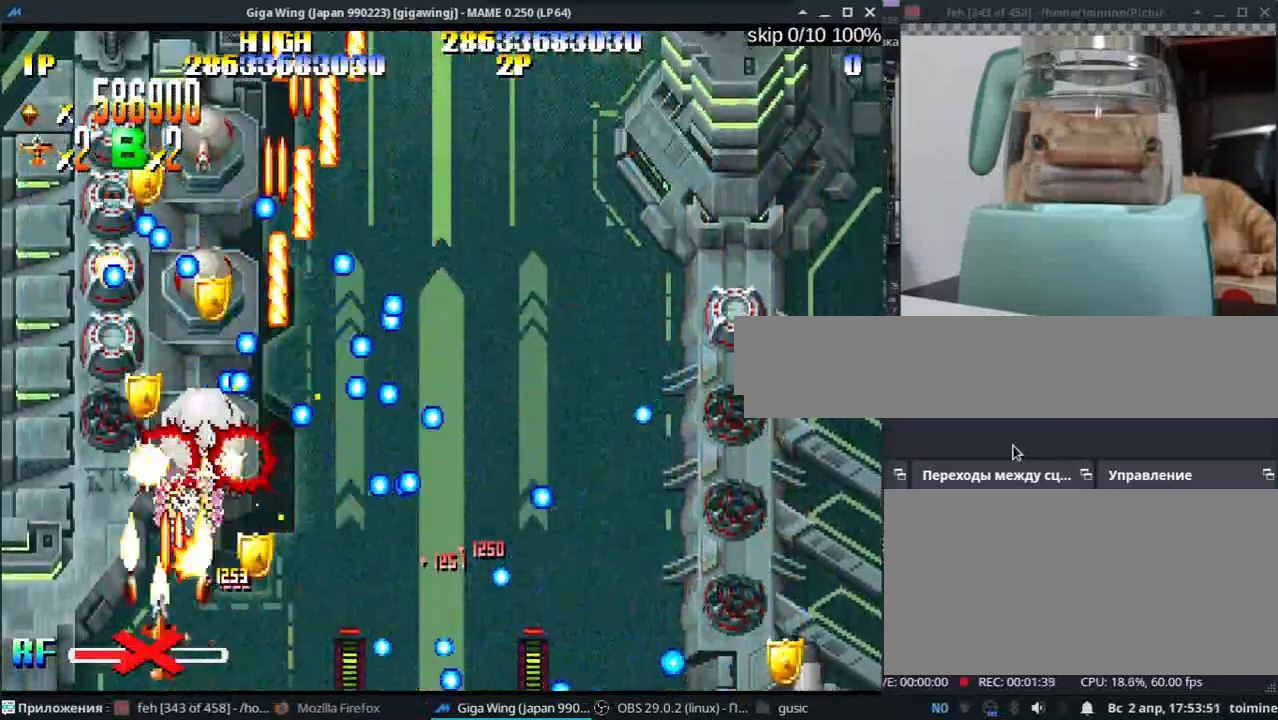
{"keys": ["k", "z"], "events": [[33, "z", "down"], [150, "j", "up"], [150, "z", "up"], [250, "z", "down"], [300, "semicolon", "down"], [350, "z", "up"], [483, "semicolon", "up"], [500, "z", "down"]]}
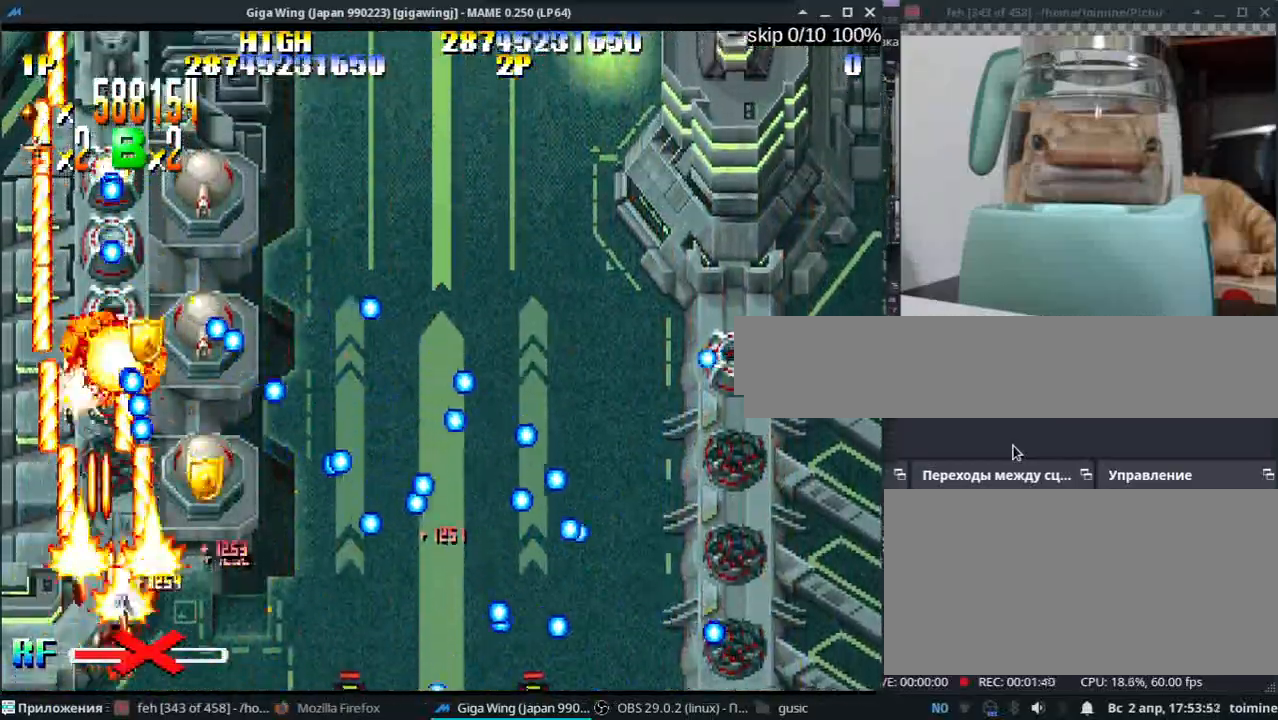
{"keys": ["k", "z"], "events": [[100, "z", "up"], [117, "semicolon", "down"], [183, "semicolon", "up"], [217, "z", "down"], [267, "semicolon", "down"], [317, "z", "up"], [417, "z", "down"], [500, "semicolon", "up"]]}
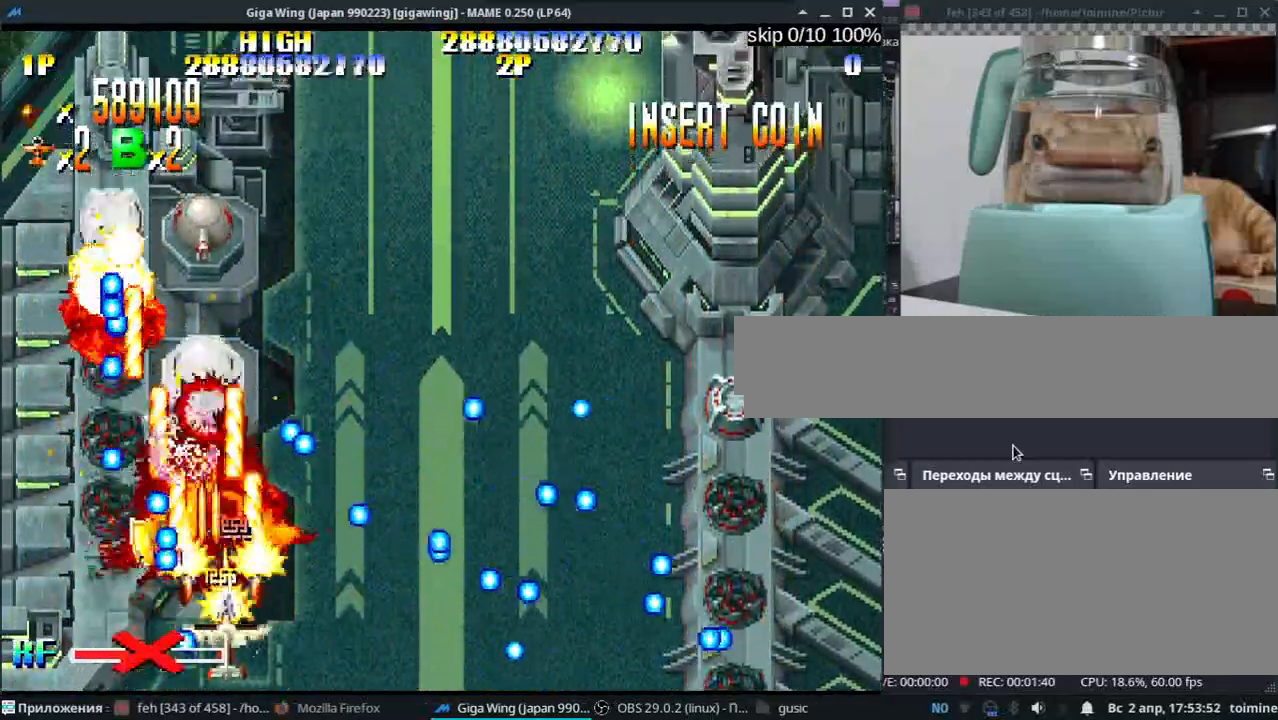
{"keys": ["k"], "events": [[17, "z", "up"], [150, "z", "down"], [267, "z", "up"], [317, "semicolon", "down"], [383, "semicolon", "up"], [383, "z", "down"], [500, "z", "up"]]}
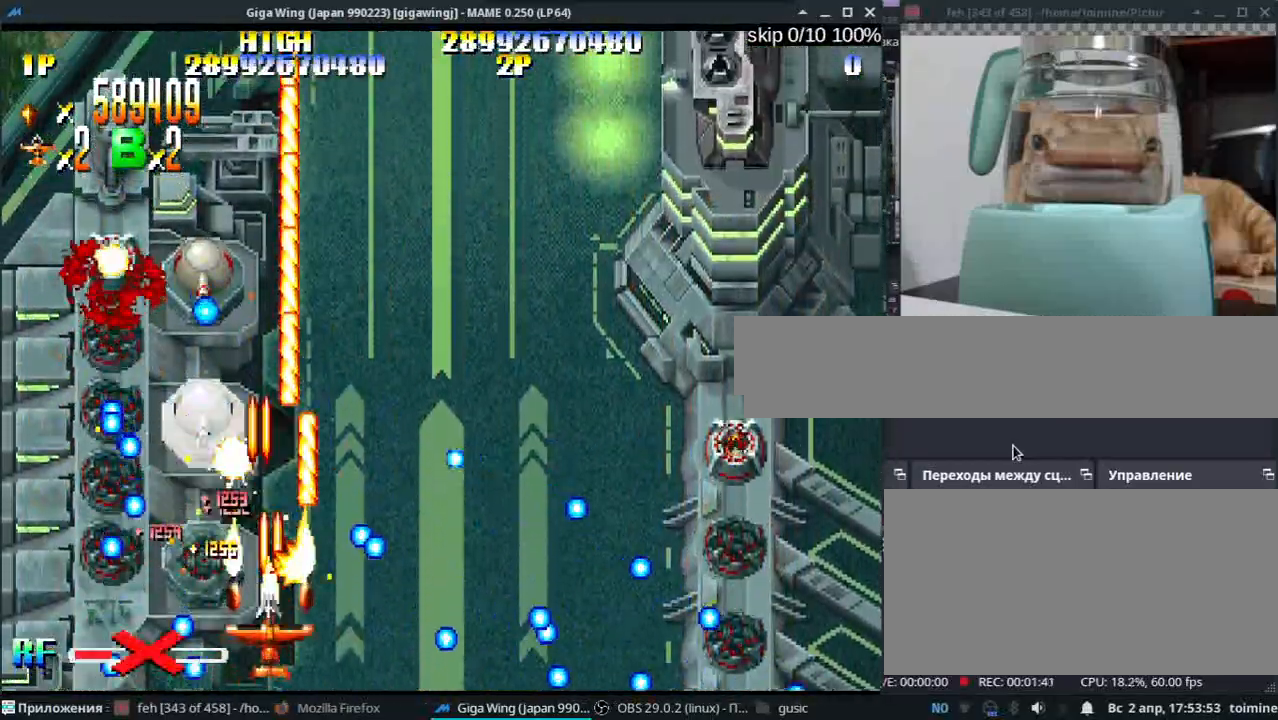
{"keys": ["k", "semicolon"], "events": [[133, "semicolon", "down"], [133, "z", "down"], [200, "semicolon", "up"], [250, "z", "up"], [300, "semicolon", "down"], [383, "semicolon", "up"], [383, "z", "down"], [467, "semicolon", "down"], [483, "z", "up"]]}
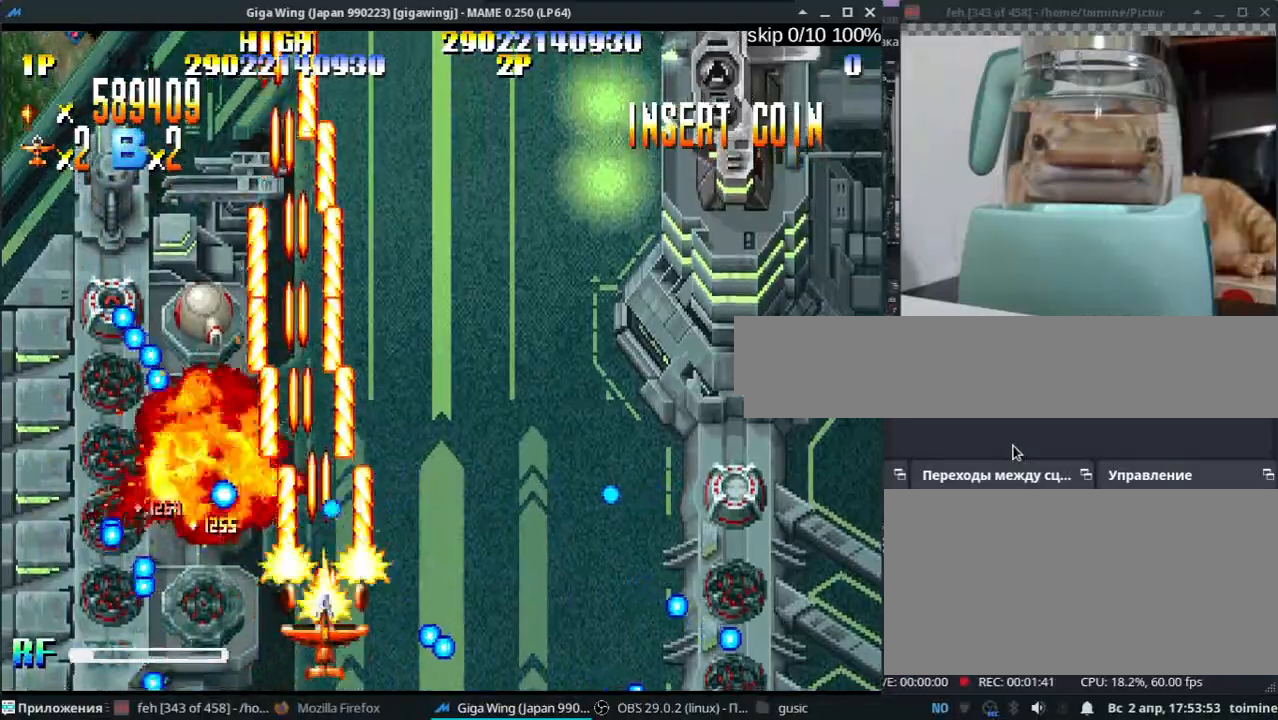
{"keys": ["semicolon"], "events": [[33, "semicolon", "up"], [100, "semicolon", "down"], [100, "z", "down"], [217, "k", "up"], [217, "z", "up"], [350, "z", "down"], [483, "z", "up"]]}
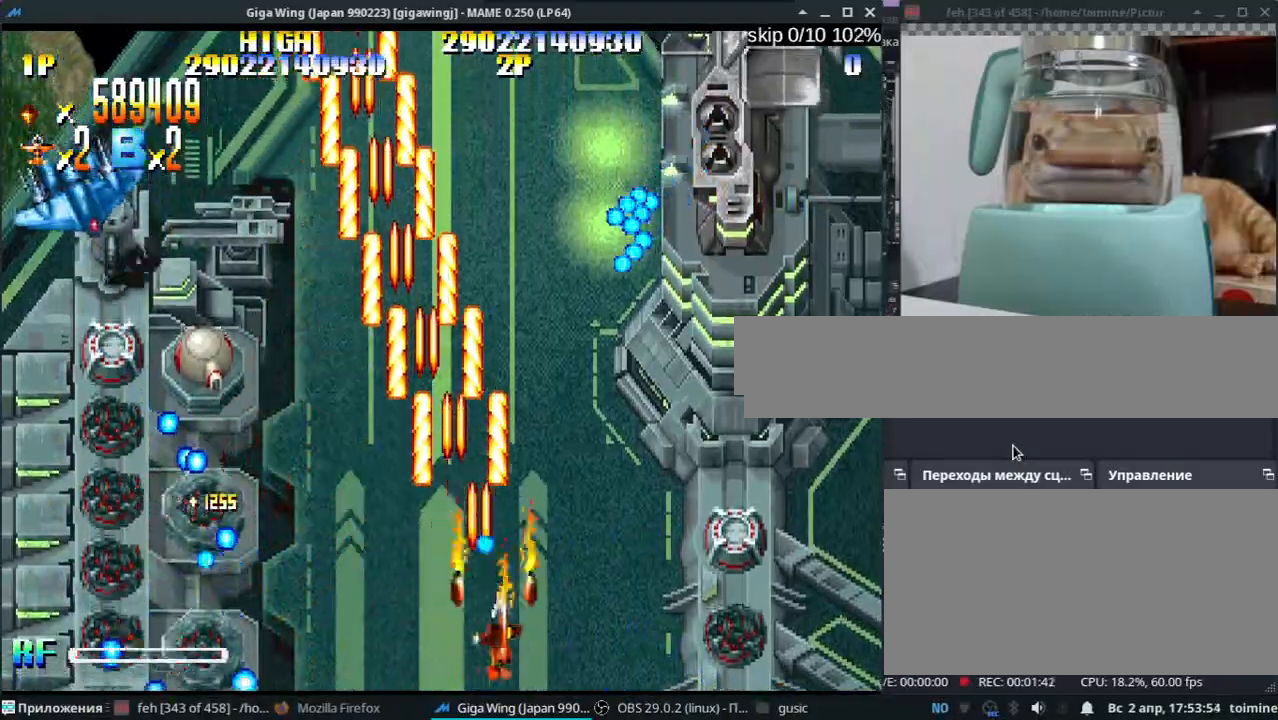
{"keys": ["k", "semicolon"], "events": [[83, "z", "down"], [183, "z", "up"], [217, "k", "down"], [300, "z", "down"], [400, "z", "up"]]}
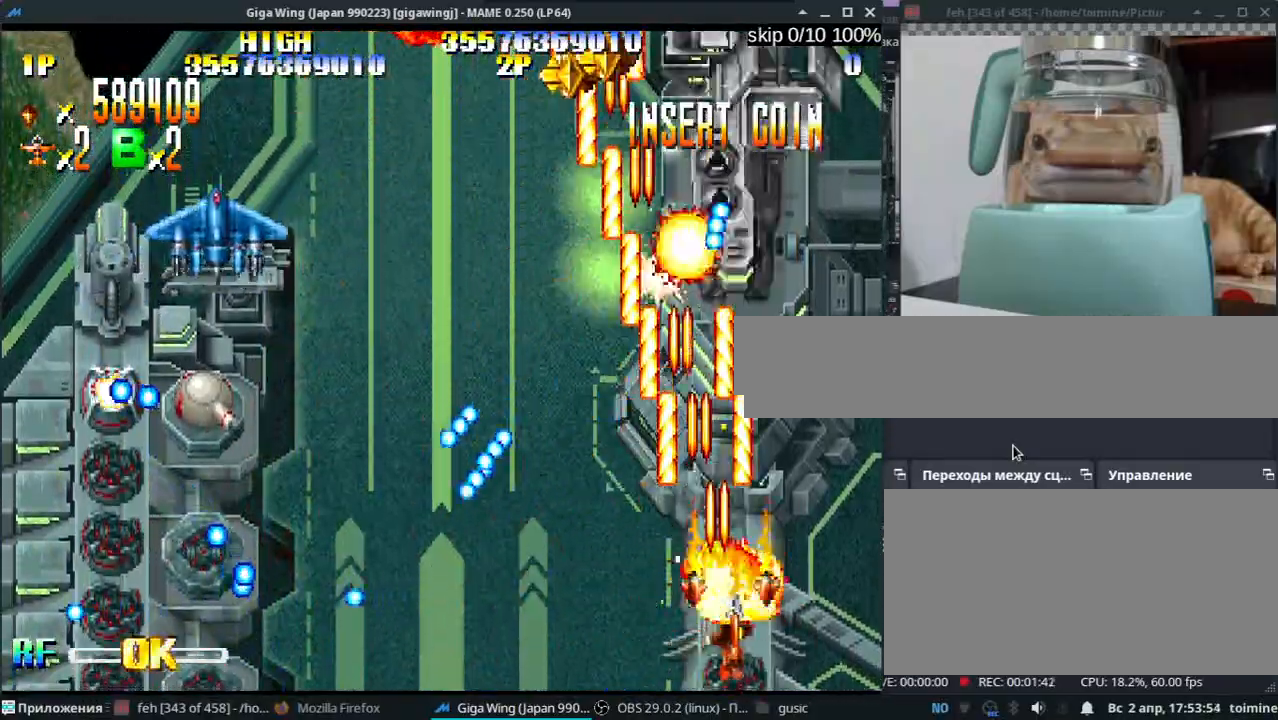
{"keys": ["k", "z"], "events": [[33, "z", "down"], [150, "z", "up"], [200, "semicolon", "up"], [267, "z", "down"], [350, "z", "up"], [400, "j", "down"], [467, "j", "up"], [483, "z", "down"]]}
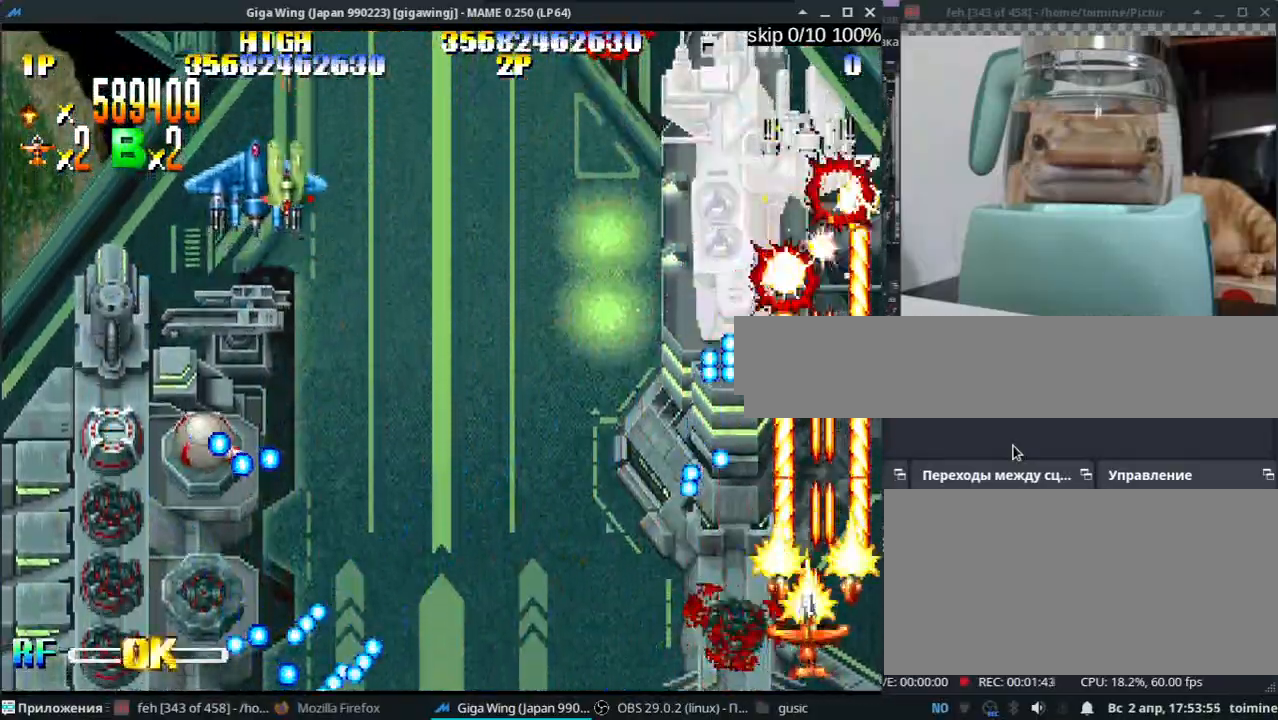
{"keys": ["k", "semicolon", "z"], "events": [[83, "z", "up"], [167, "z", "down"], [217, "semicolon", "down"]]}
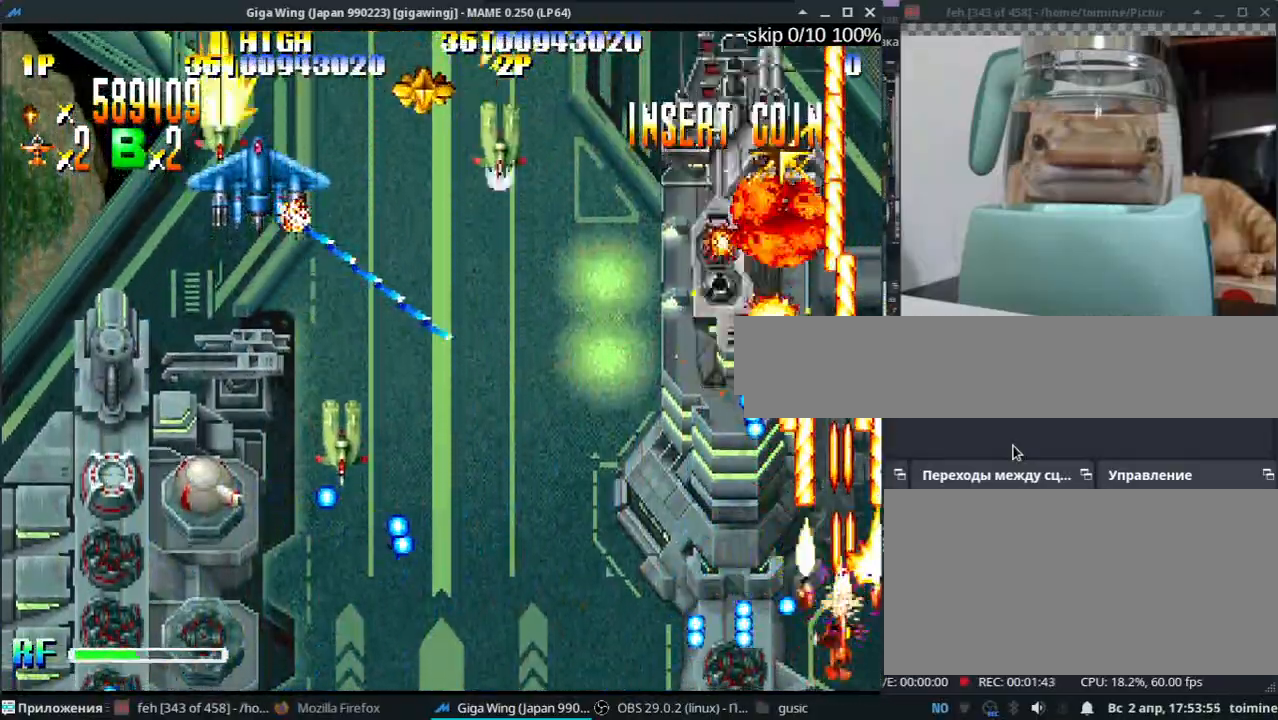
{"keys": ["l", "z"], "events": [[33, "k", "up"], [50, "semicolon", "up"], [67, "j", "down"], [267, "l", "down"], [450, "j", "up"]]}
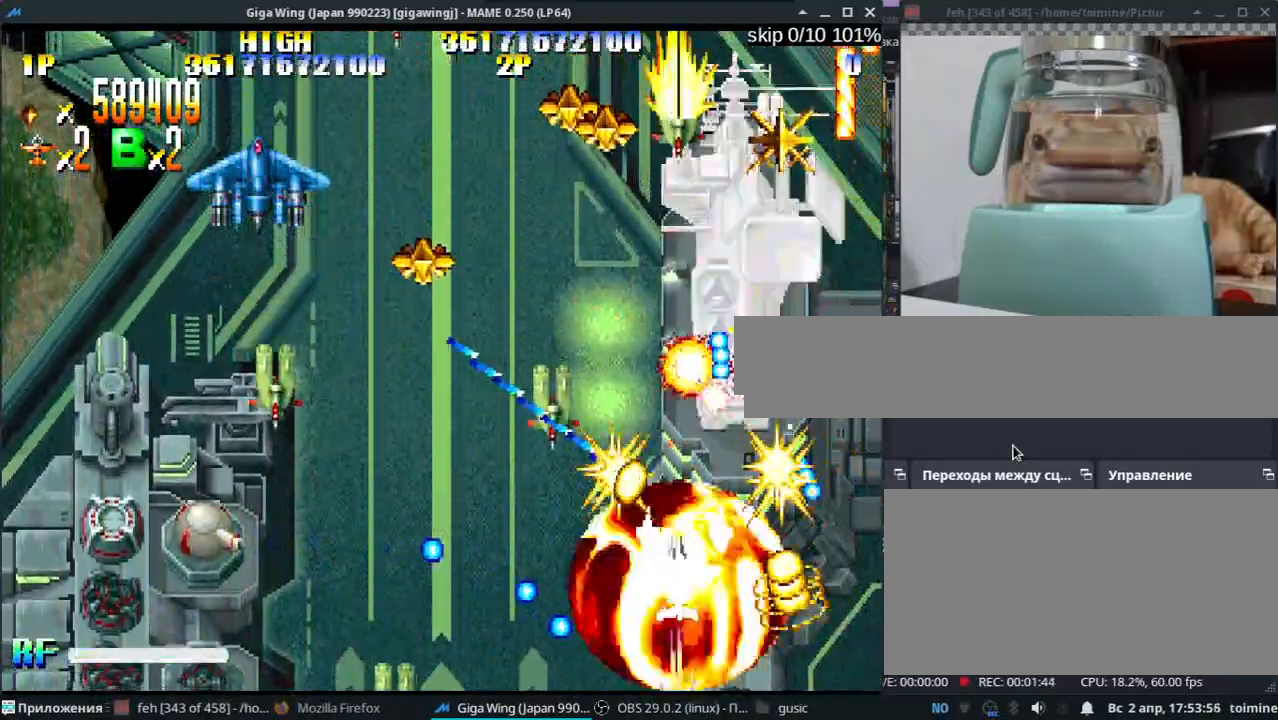
{"keys": ["j", "l", "z"], "events": [[33, "j", "down"]]}
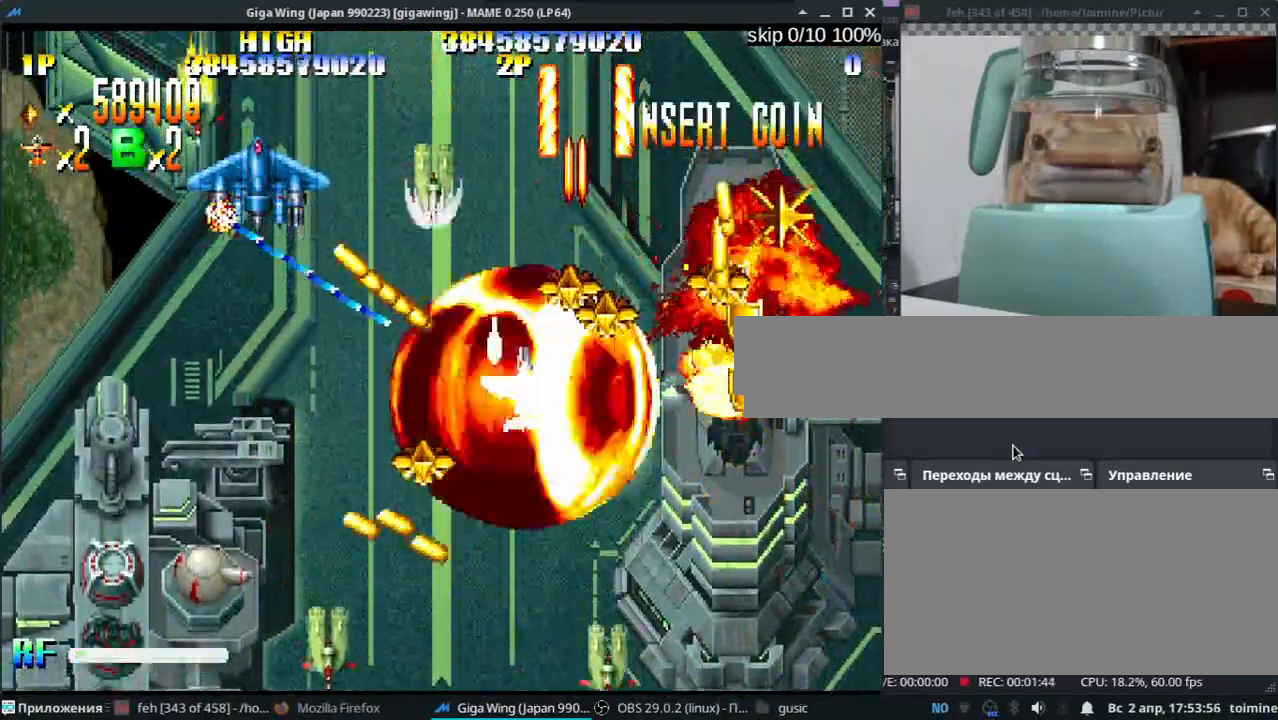
{"keys": ["j", "l"], "events": [[483, "z", "up"]]}
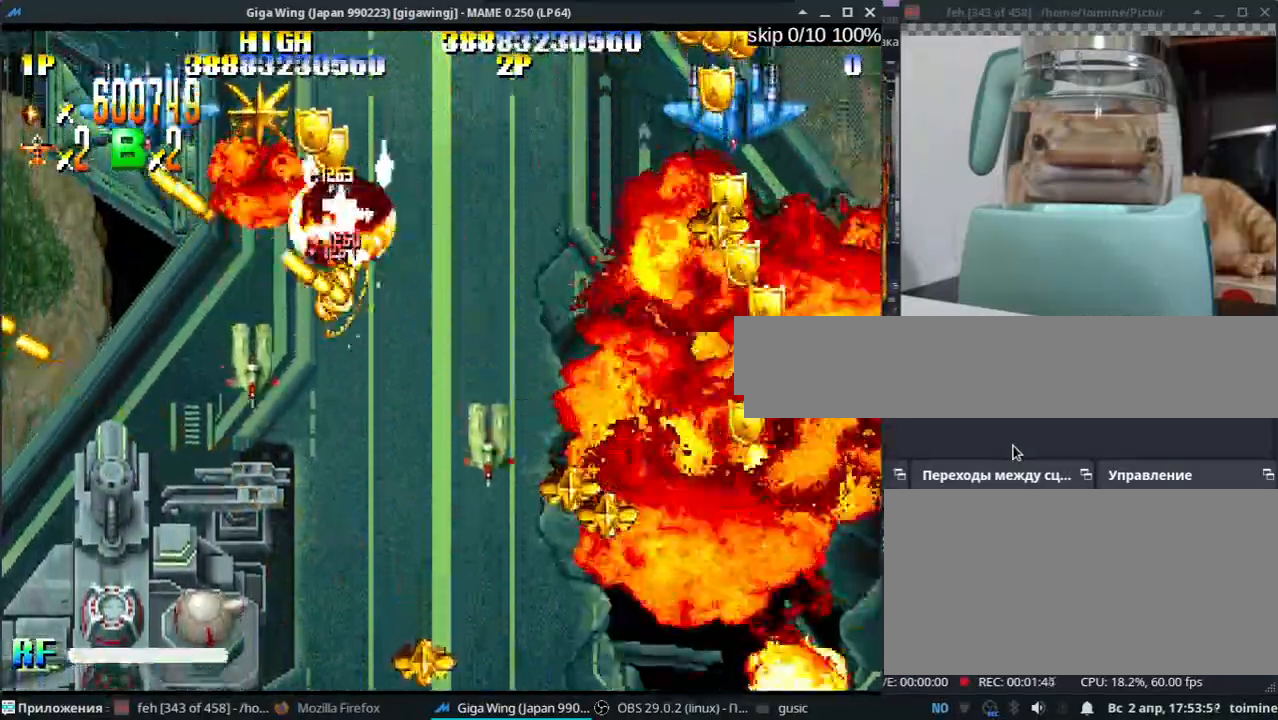
{"keys": ["j", "k", "z"], "events": [[17, "l", "up"], [67, "z", "down"], [150, "k", "down"], [150, "z", "up"], [233, "z", "down"], [350, "z", "up"], [450, "z", "down"]]}
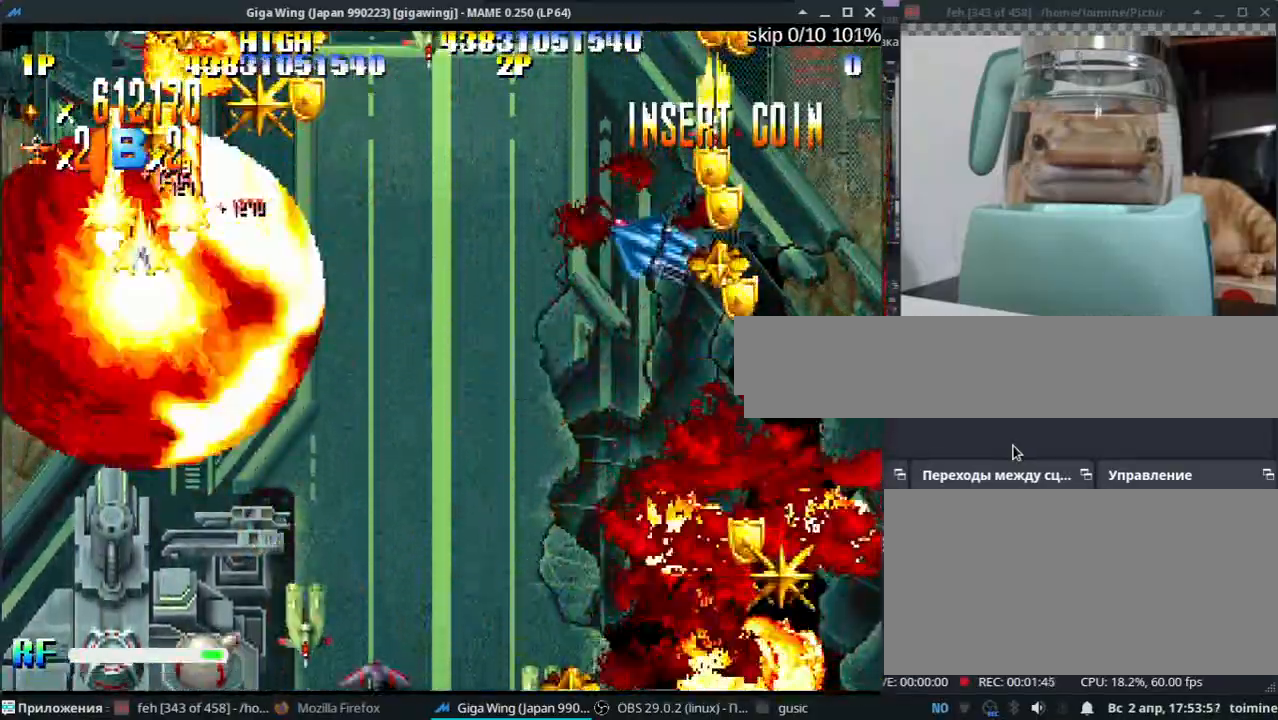
{"keys": ["k", "z"], "events": [[33, "j", "up"], [67, "z", "up"], [117, "semicolon", "down"], [183, "z", "down"], [300, "z", "up"], [400, "semicolon", "up"], [433, "z", "down"]]}
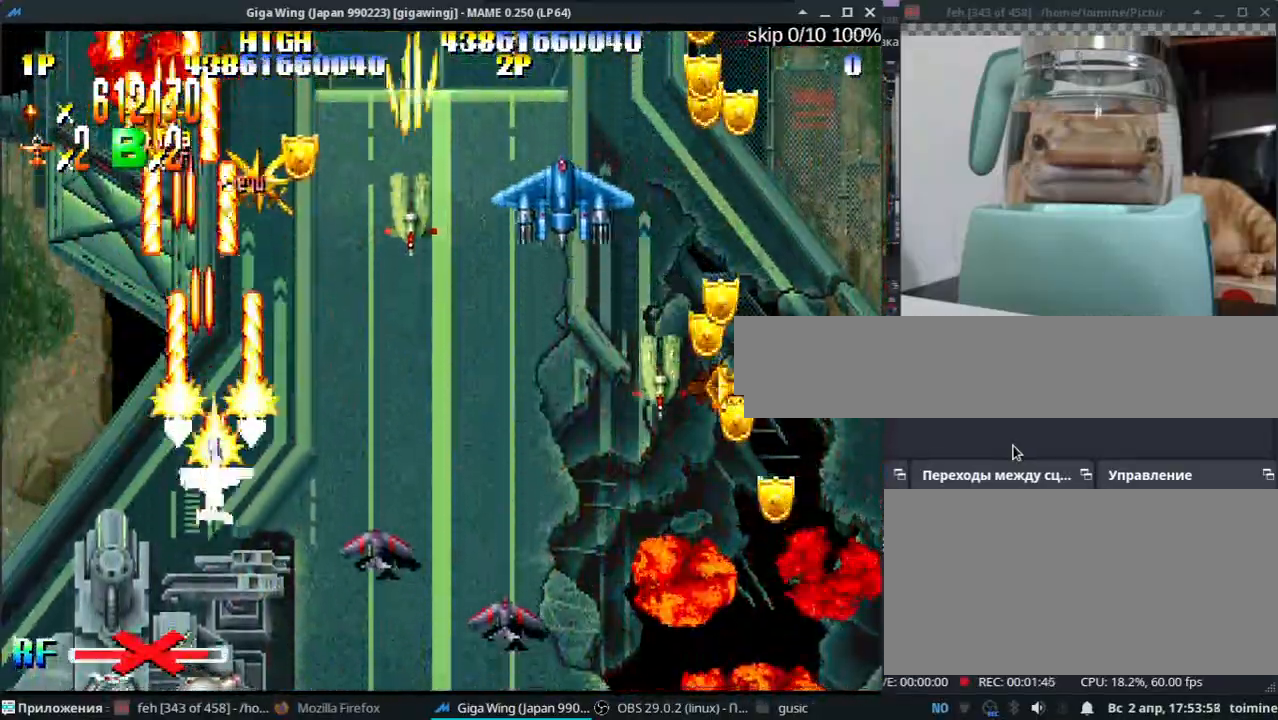
{"keys": ["k", "semicolon", "z"], "events": [[33, "semicolon", "down"], [83, "z", "up"], [183, "z", "down"], [317, "z", "up"], [433, "z", "down"]]}
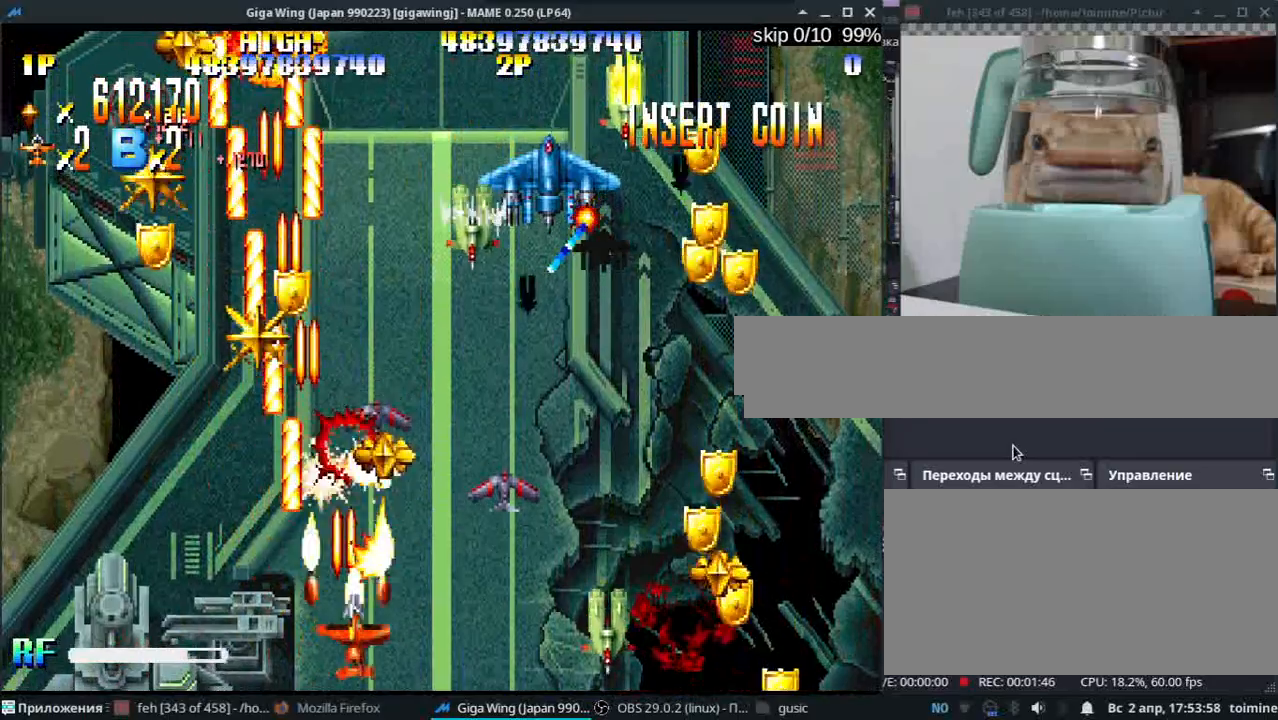
{"keys": ["k", "semicolon"], "events": [[50, "z", "up"], [167, "z", "down"], [267, "z", "up"], [383, "z", "down"], [417, "semicolon", "up"], [450, "semicolon", "down"], [483, "z", "up"]]}
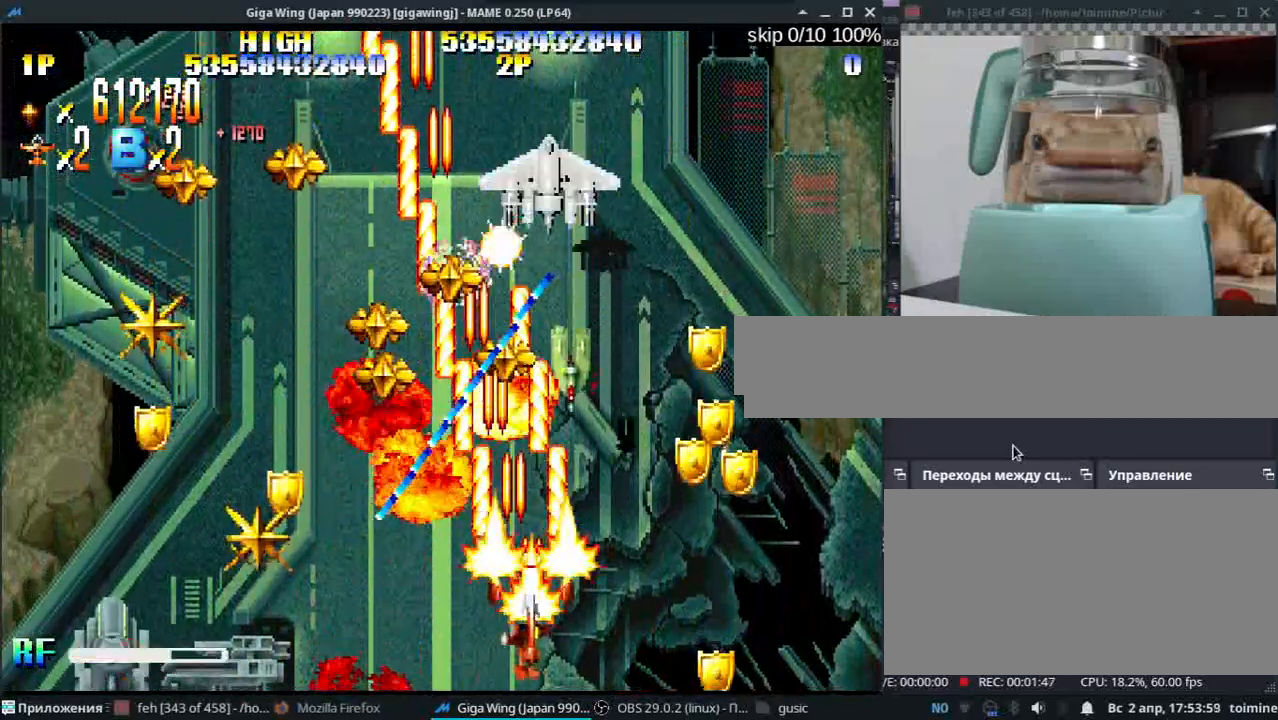
{"keys": ["semicolon"], "events": [[100, "z", "down"], [200, "z", "up"], [217, "semicolon", "up"], [283, "semicolon", "down"], [333, "z", "down"], [450, "z", "up"], [467, "k", "up"]]}
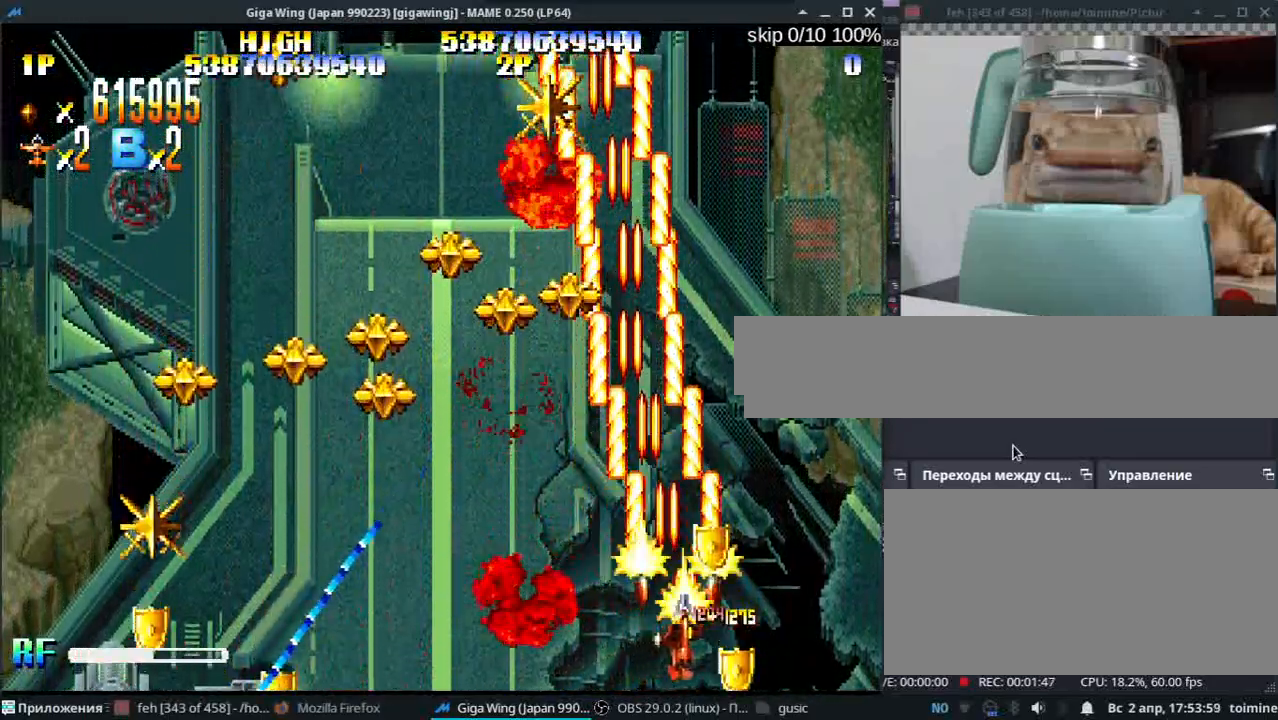
{"keys": ["j"], "events": [[50, "j", "down"], [50, "l", "down"], [83, "semicolon", "up"], [83, "z", "down"], [183, "z", "up"], [233, "l", "up"], [300, "z", "down"], [333, "k", "down"], [433, "z", "up"], [500, "k", "up"]]}
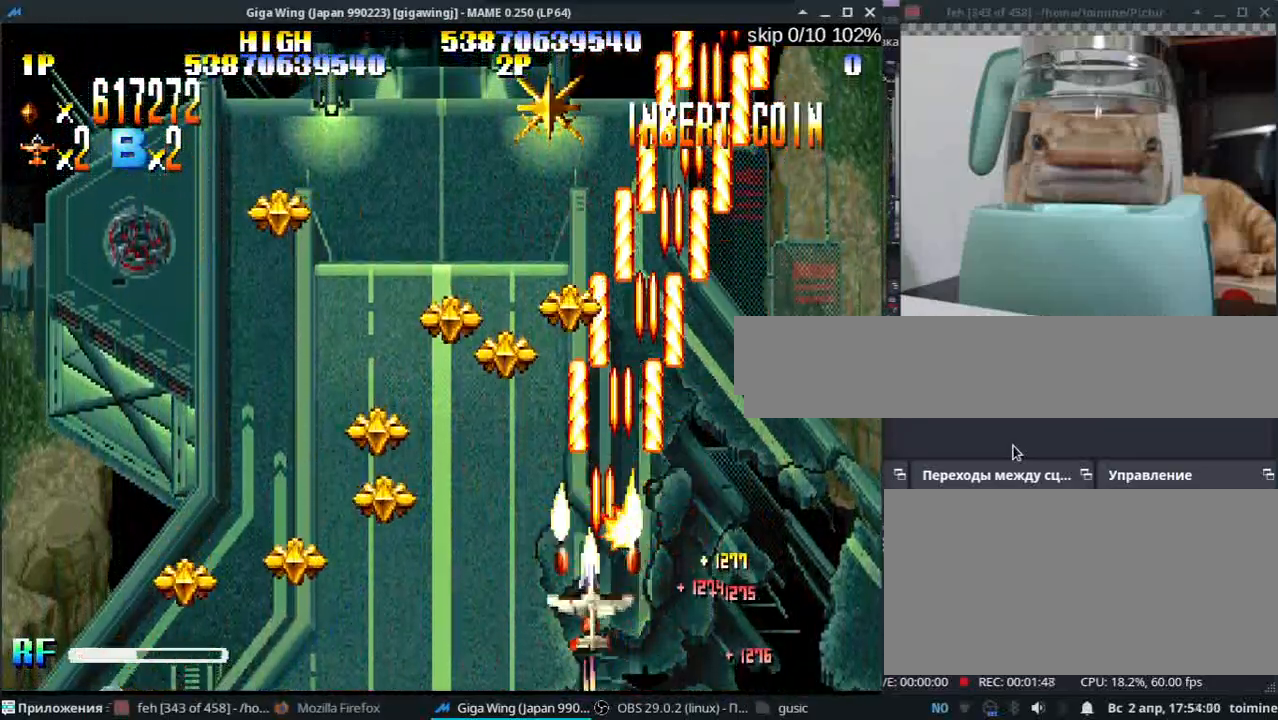
{"keys": ["l", "semicolon"], "events": [[67, "z", "down"], [200, "z", "up"], [300, "l", "down"], [333, "z", "down"], [367, "j", "up"], [367, "semicolon", "down"], [433, "z", "up"]]}